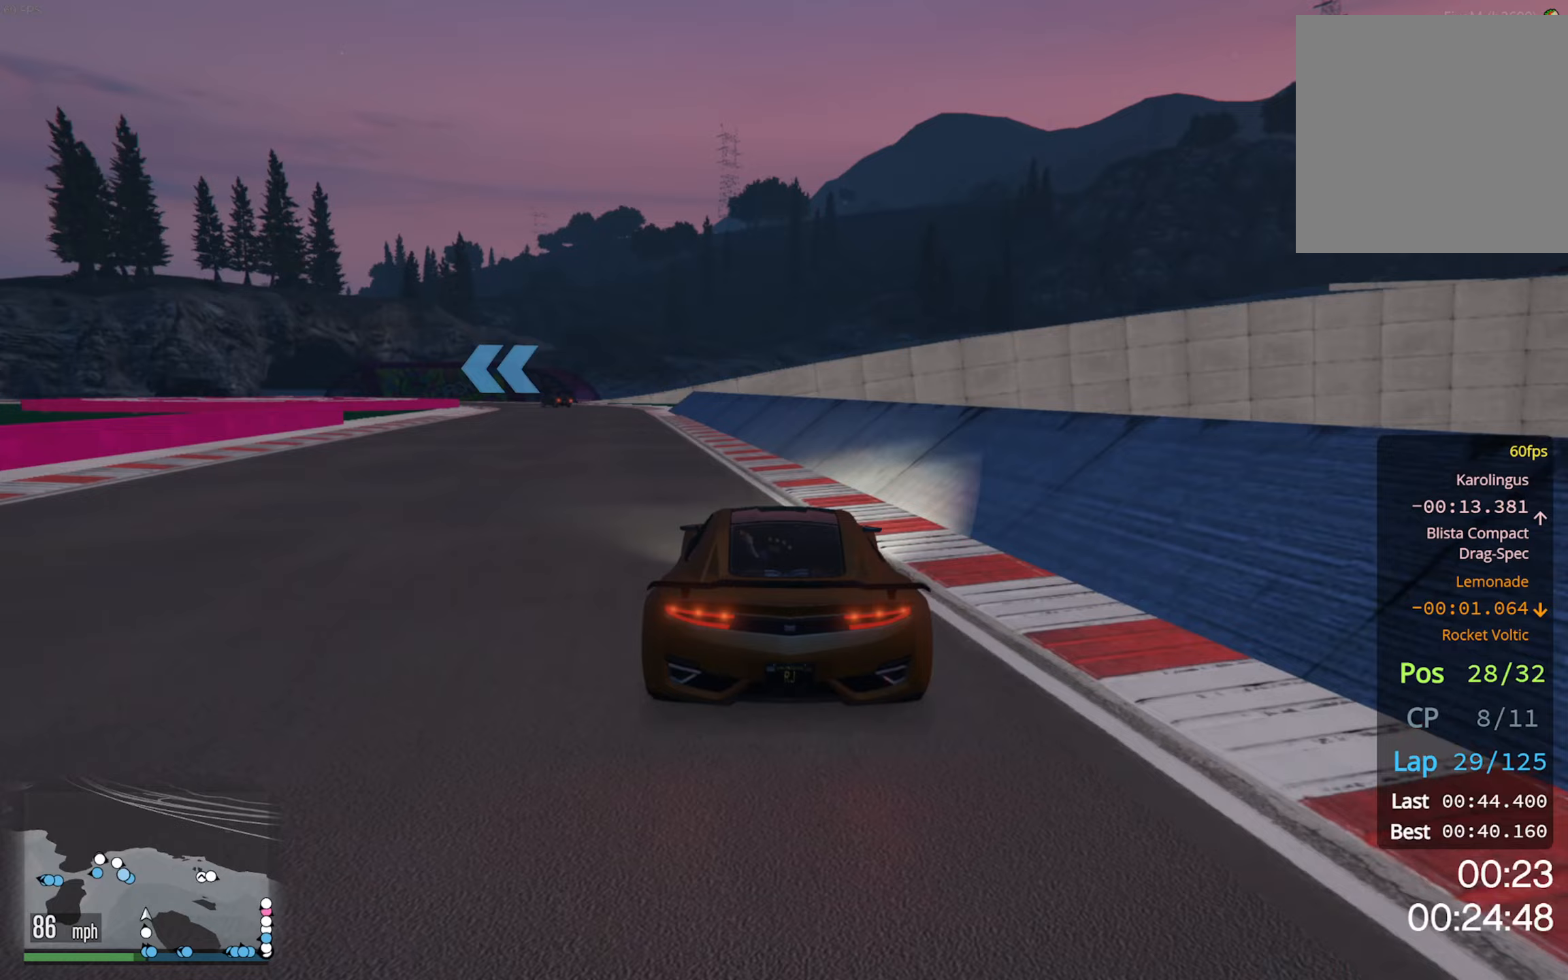
Gameplay with a controller (Xbox layout); each line is a JSON object with the inputs held at the frame after it (dt_ms = milliseconds from this image to that frame). "events" lists button and stick changes between this image and that frame as [ms after this image, input, new state], when the widget could be followed in between.
{"dt_ms": 367, "buttons": ["R2"], "left_stick": "center", "right_stick": "center", "events": [[217, "left_stick", "down-right"], [283, "left_stick", "center"]]}
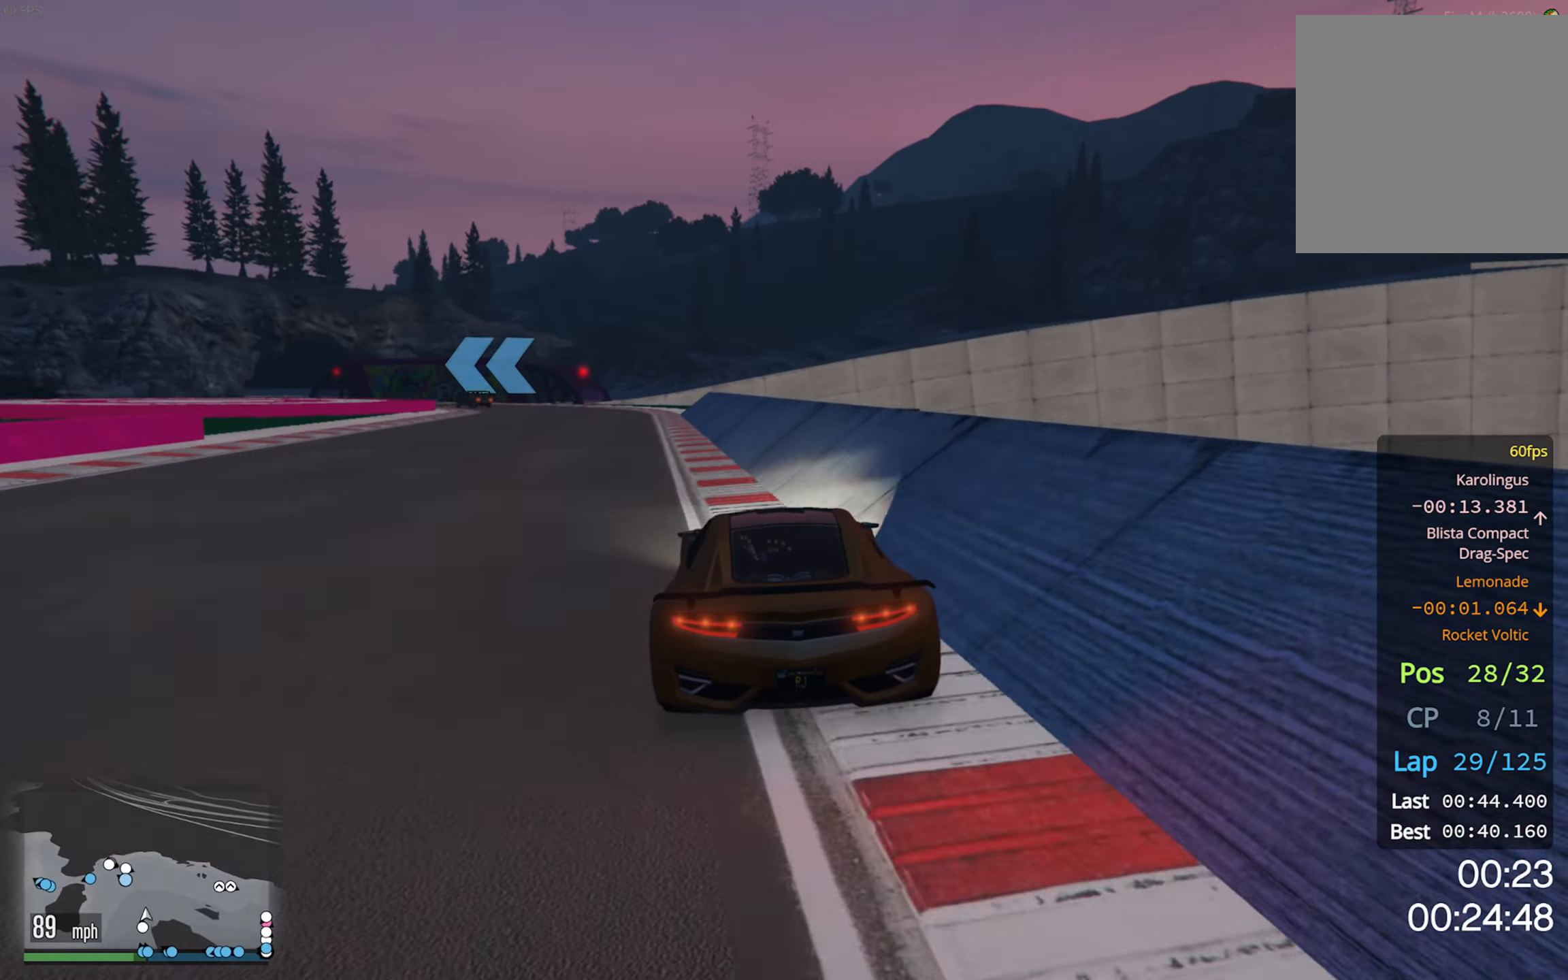
{"dt_ms": 500, "buttons": ["R2"], "left_stick": "center", "right_stick": "center", "events": [[33, "left_stick", "left"], [183, "left_stick", "center"], [266, "left_stick", "left"], [400, "left_stick", "center"]]}
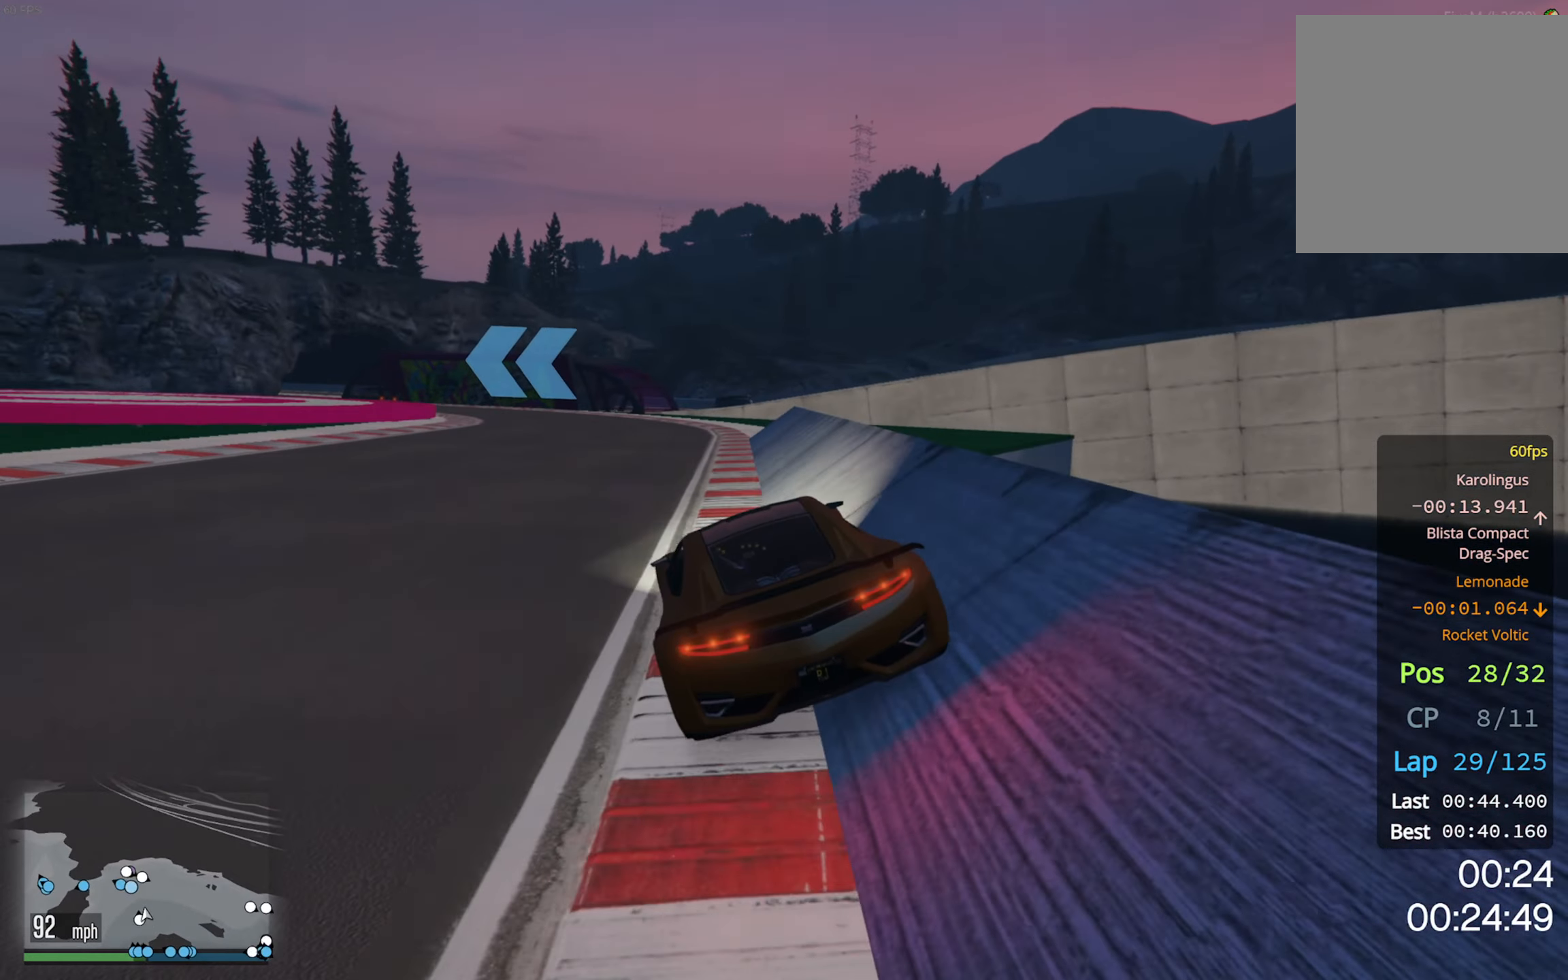
{"dt_ms": 500, "buttons": ["R2"], "left_stick": "center", "right_stick": "center", "events": [[33, "left_stick", "left"], [133, "left_stick", "center"], [200, "left_stick", "left"], [316, "left_stick", "center"]]}
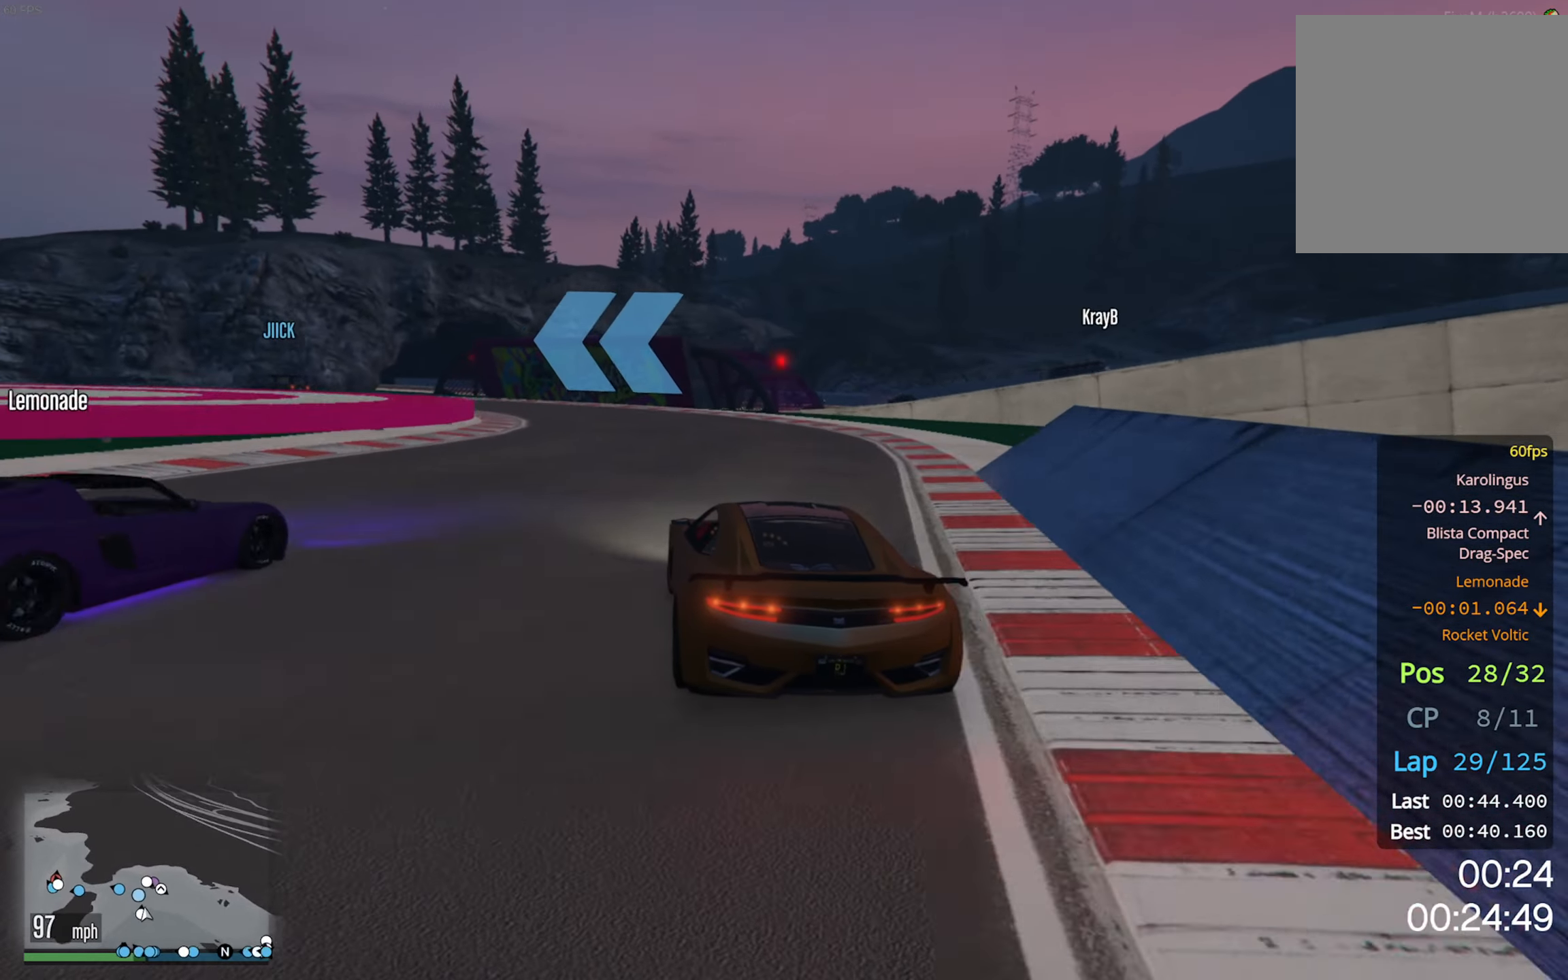
{"dt_ms": 500, "buttons": ["L2"], "left_stick": "up-left", "right_stick": "center", "events": [[16, "left_stick", "left"], [133, "left_stick", "center"], [216, "R2", "up"], [316, "L2", "down"], [316, "left_stick", "down-right"], [366, "left_stick", "center"], [466, "left_stick", "up-left"]]}
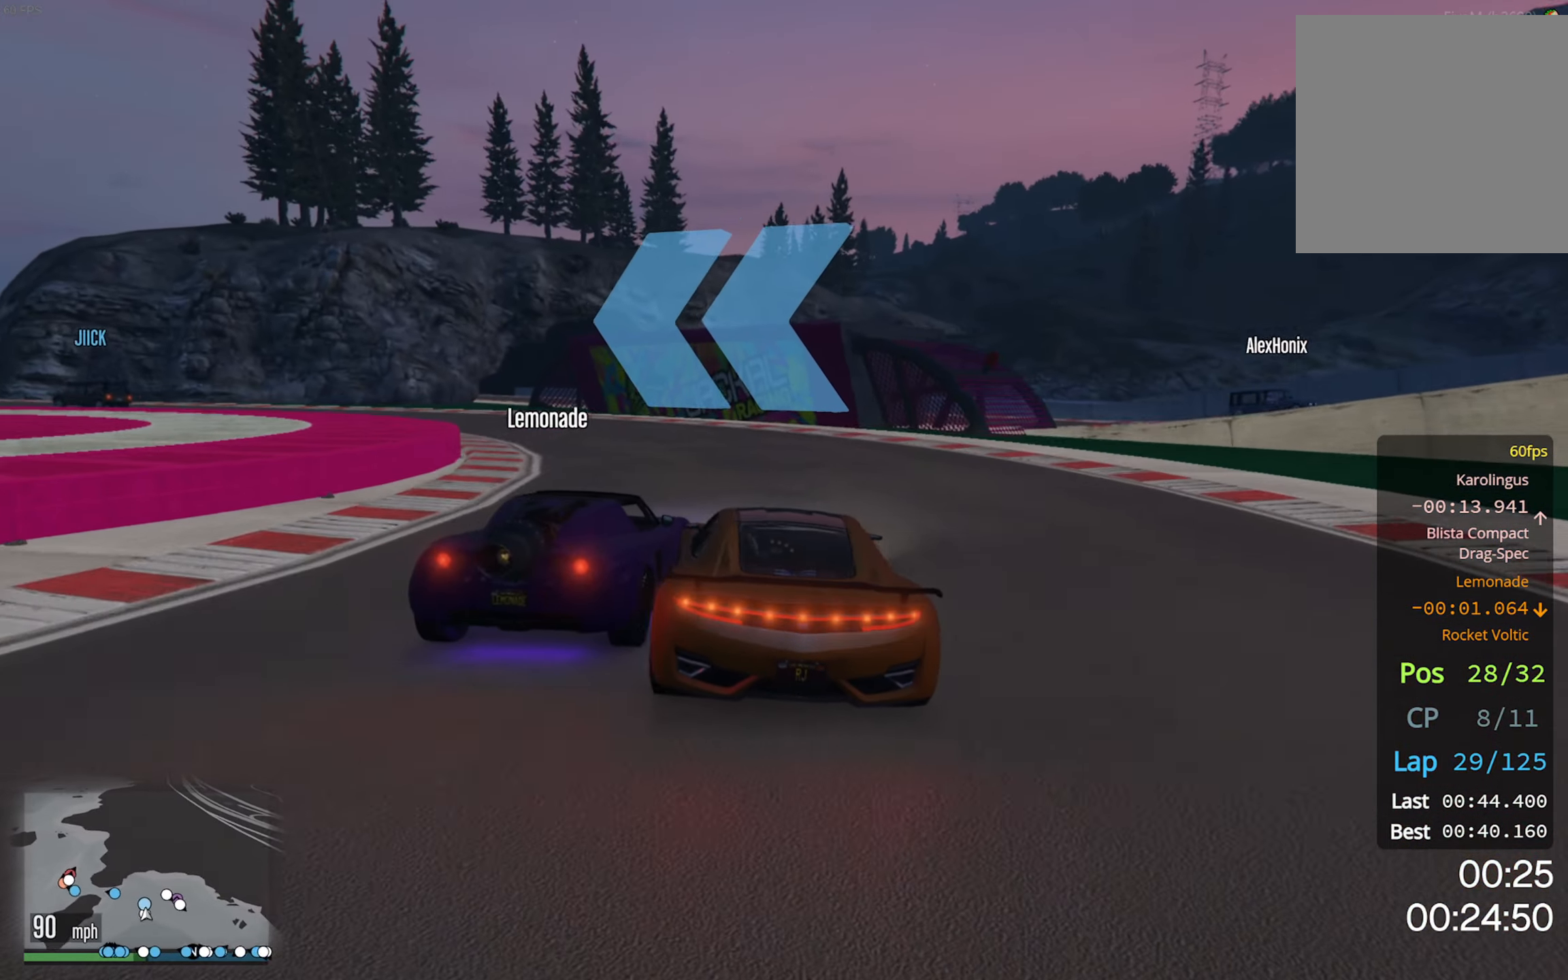
{"dt_ms": 500, "buttons": ["L2"], "left_stick": "left", "right_stick": "center", "events": [[66, "L2", "up"], [66, "left_stick", "center"], [133, "L2", "down"], [150, "left_stick", "left"], [266, "L2", "up"], [333, "L2", "down"], [416, "L2", "up"], [483, "L2", "down"]]}
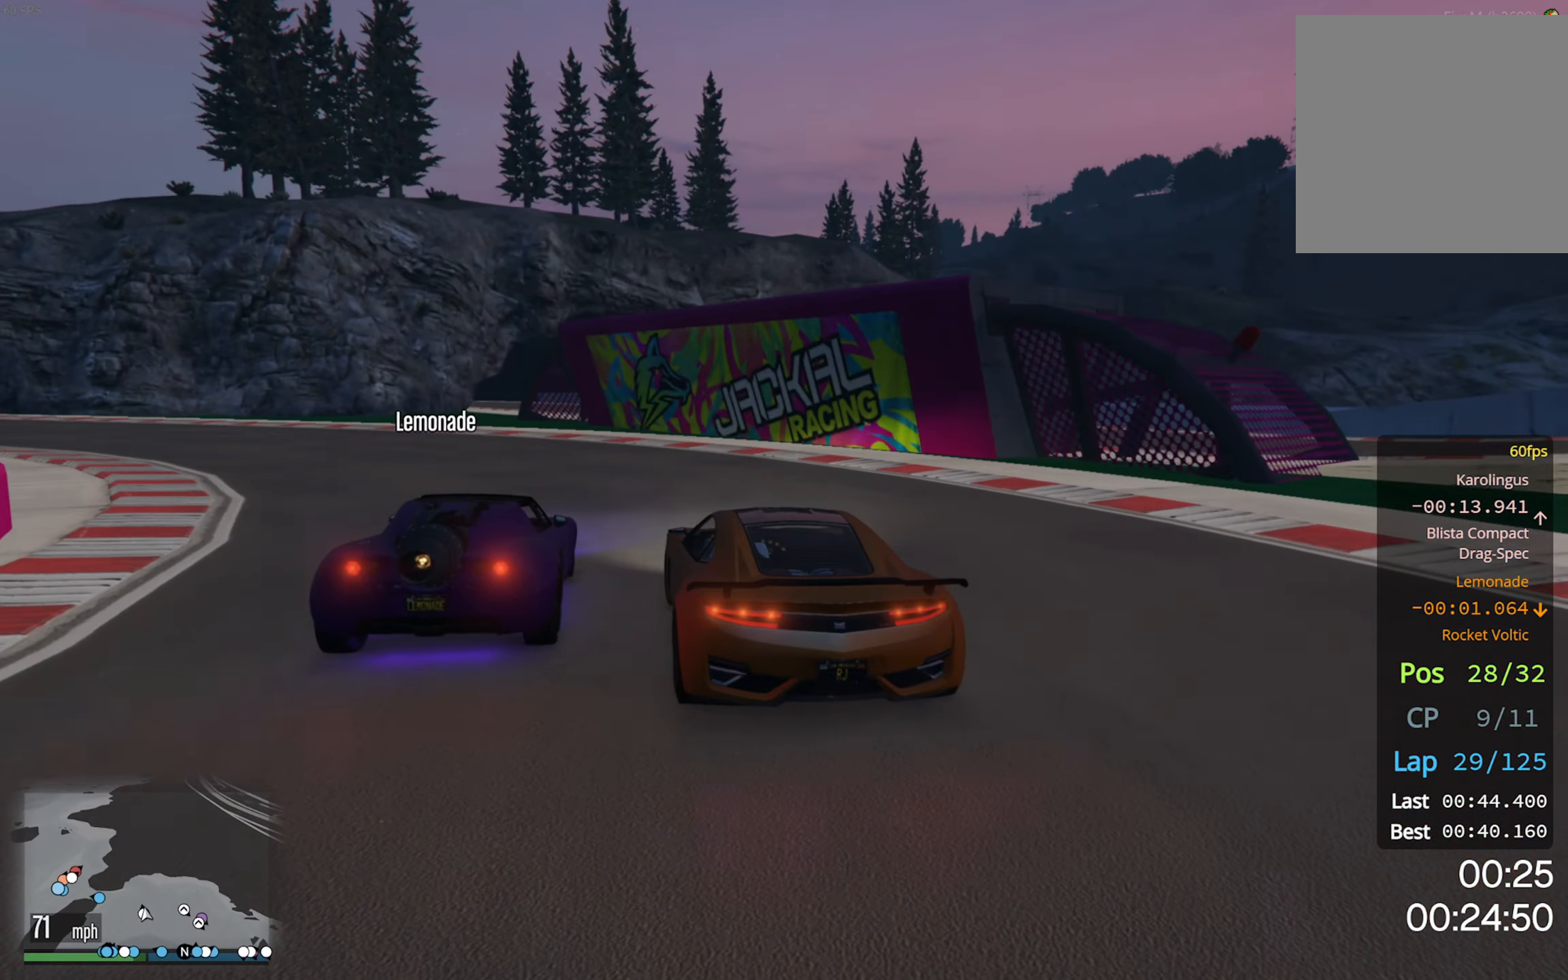
{"dt_ms": 500, "buttons": ["R2"], "left_stick": "left", "right_stick": "center", "events": [[83, "L2", "up"], [166, "L2", "down"], [250, "L2", "up"], [383, "R2", "down"]]}
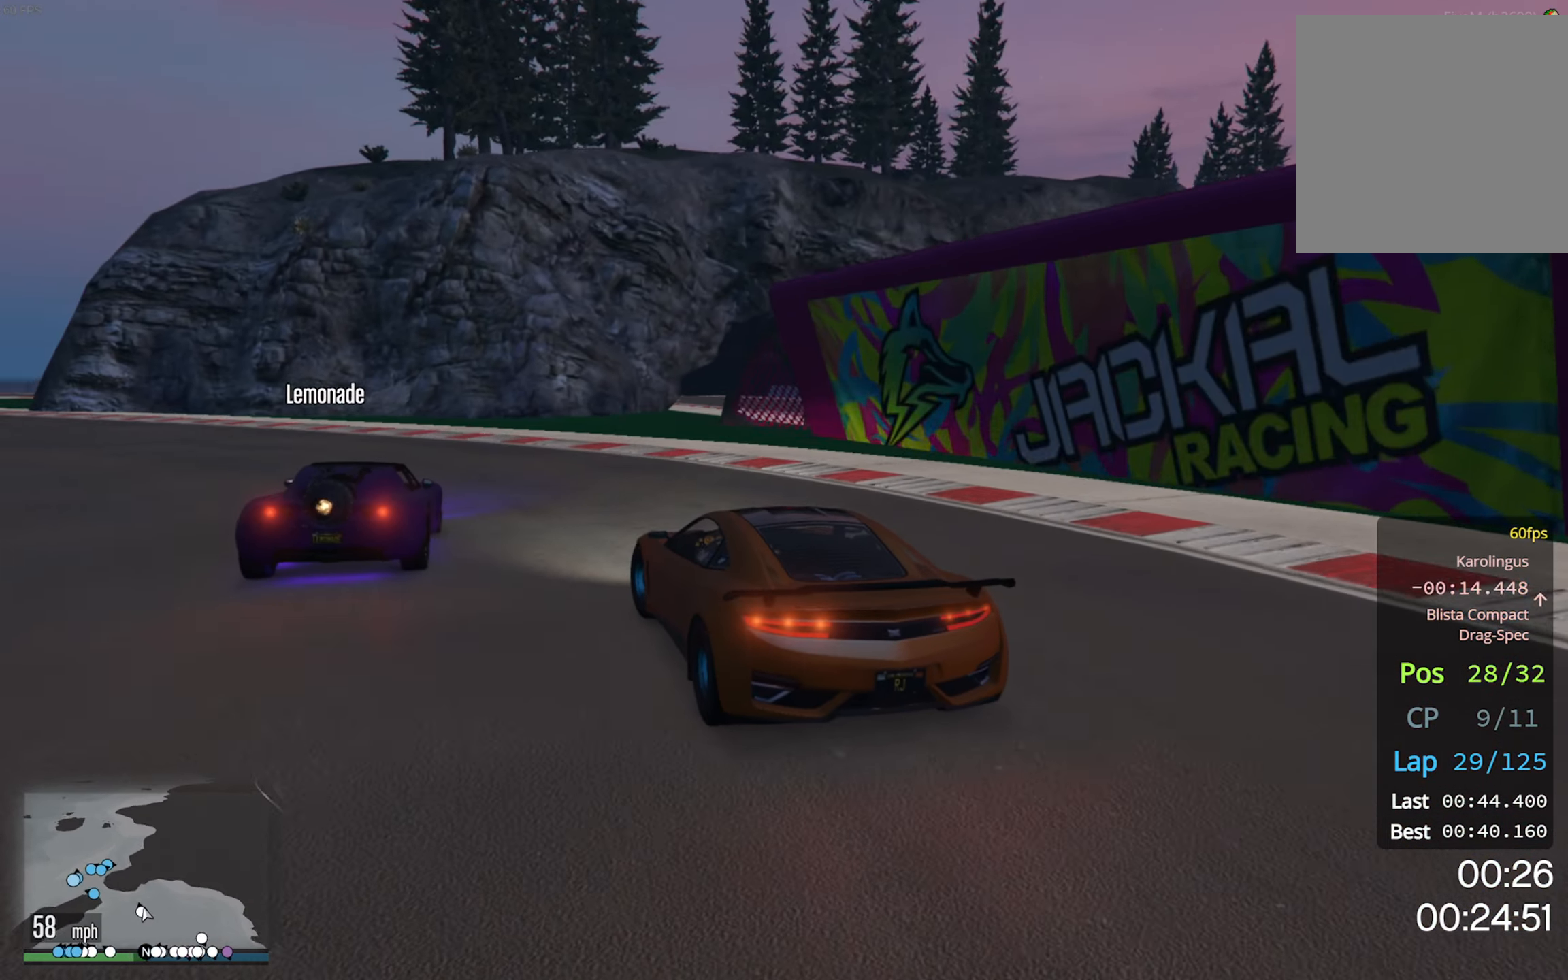
{"dt_ms": 500, "buttons": ["R2"], "left_stick": "center", "right_stick": "center", "events": [[83, "left_stick", "center"], [200, "left_stick", "left"], [433, "left_stick", "center"]]}
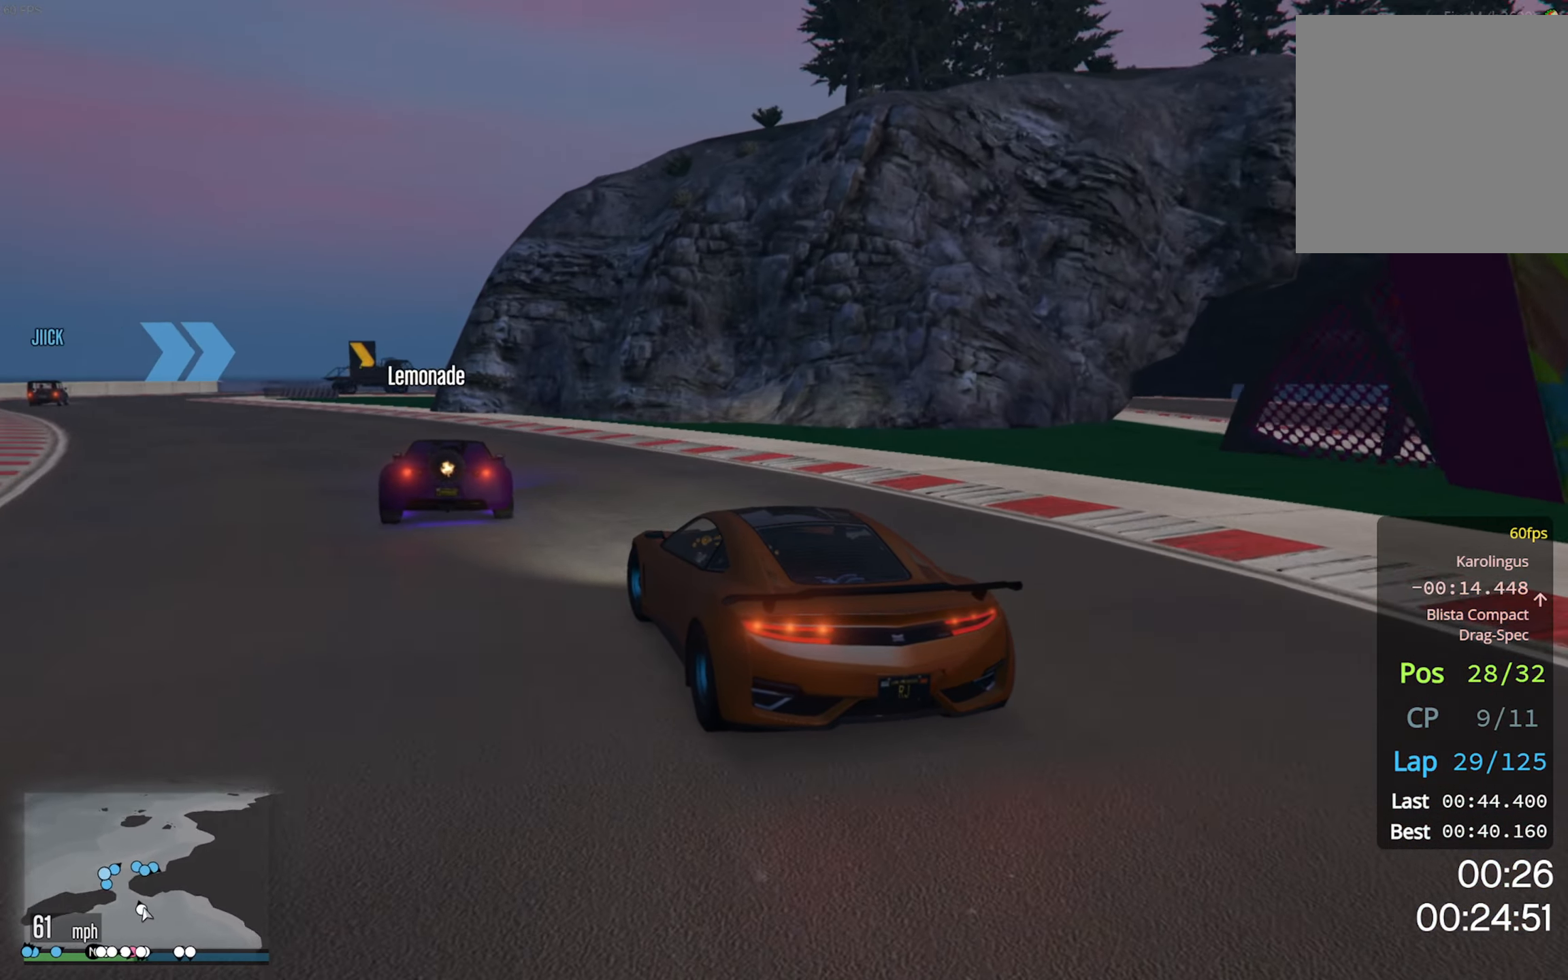
{"dt_ms": 500, "buttons": ["R2"], "left_stick": "center", "right_stick": "center", "events": [[50, "left_stick", "left"], [200, "left_stick", "center"], [300, "left_stick", "left"], [466, "left_stick", "center"]]}